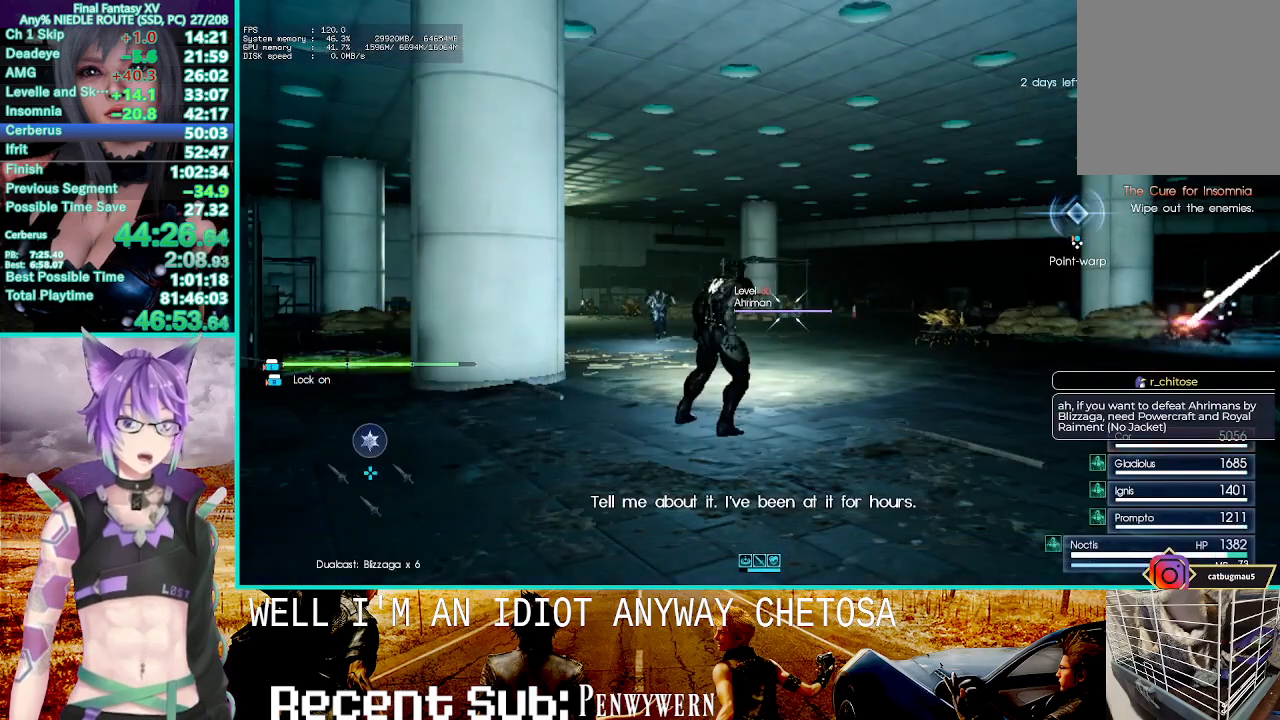
Gameplay with a controller (PlayStation layout); each line is a JSON object with the inputs held at the frame after it (dt_ms = milliseconds from this image to that frame). "events" lists button and stick changes between this image and that frame as [ms after this image, input, new state], when the widget could be followed in between. Not read: CROSS L1.
{"dt_ms": 500, "buttons": ["CIRCLE"], "left_stick": "center", "right_stick": "center", "events": [[83, "DPAD_UP", "up"], [350, "CIRCLE", "down"], [417, "CIRCLE", "up"], [500, "CIRCLE", "down"]]}
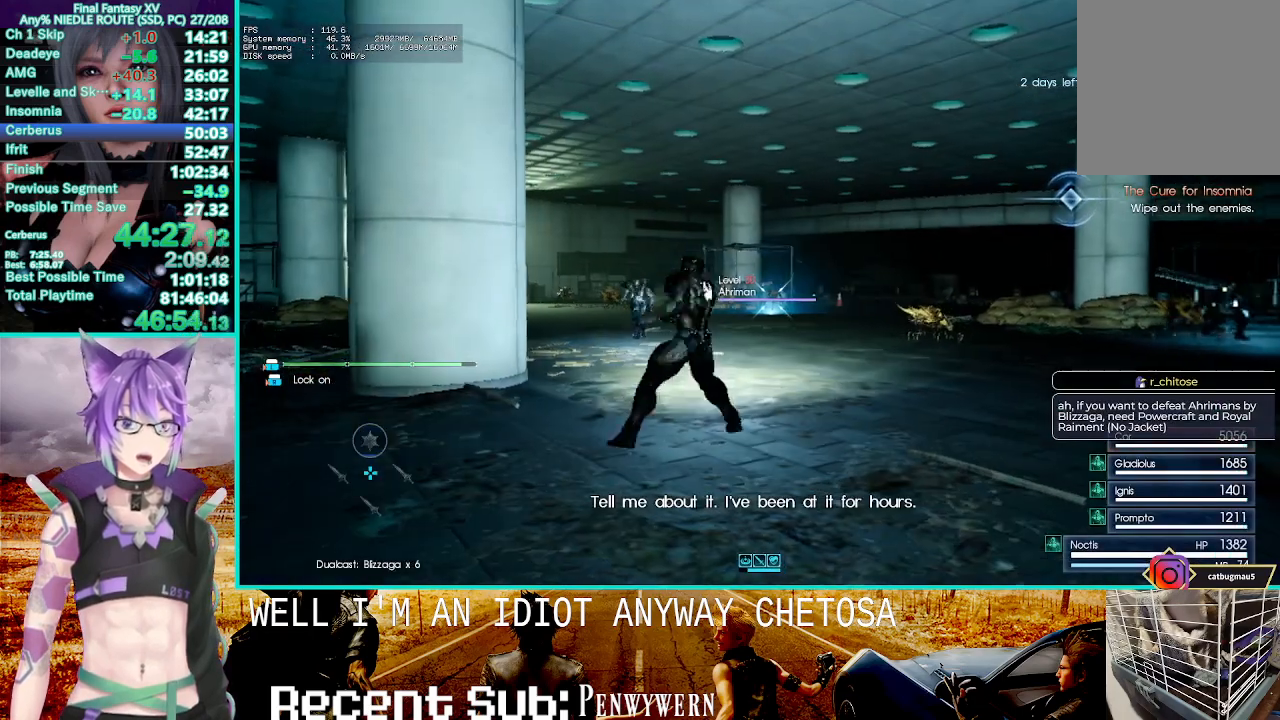
{"dt_ms": 500, "buttons": [], "left_stick": "center", "right_stick": "center", "events": [[100, "CIRCLE", "up"]]}
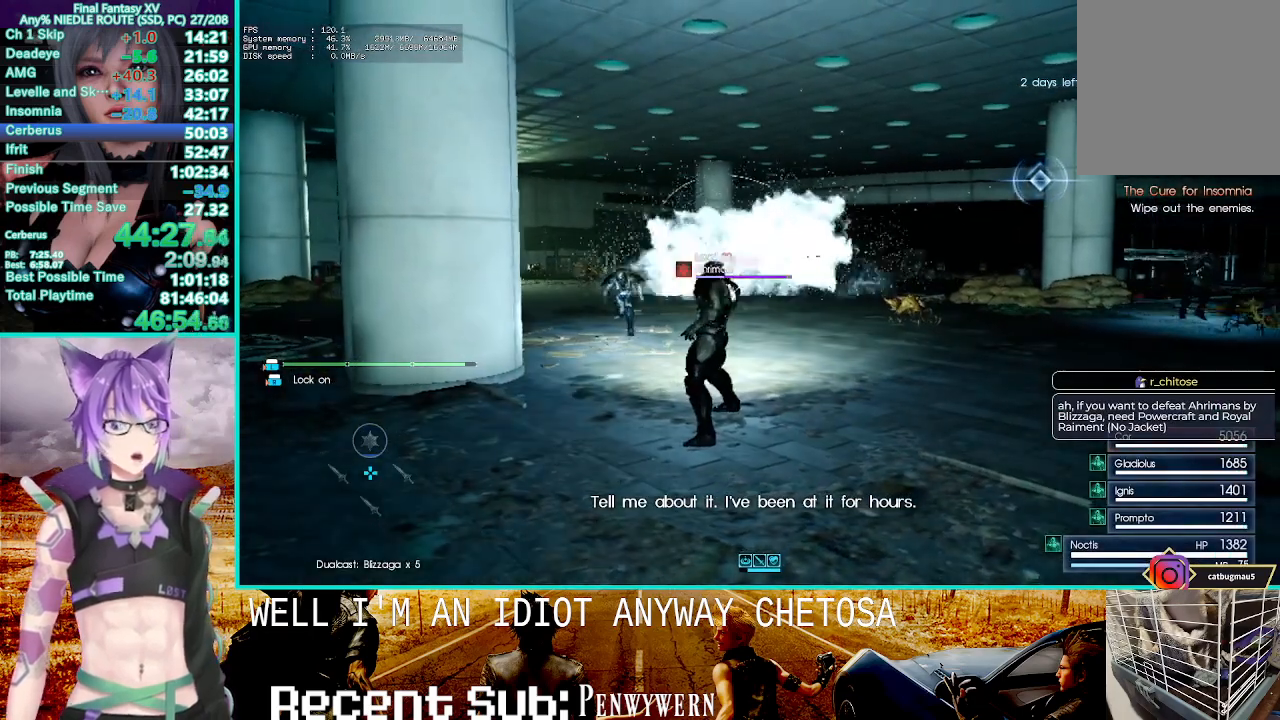
{"dt_ms": 500, "buttons": [], "left_stick": "center", "right_stick": "center", "events": []}
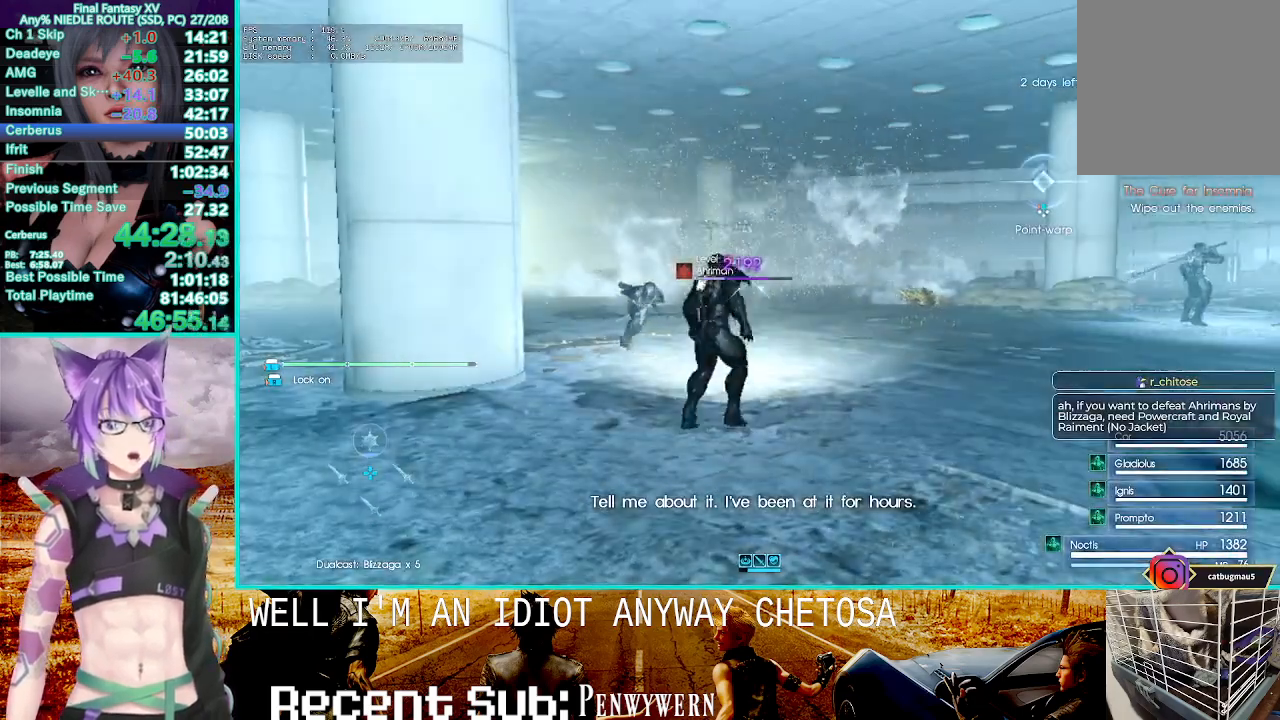
{"dt_ms": 500, "buttons": [], "left_stick": "center", "right_stick": "center", "events": []}
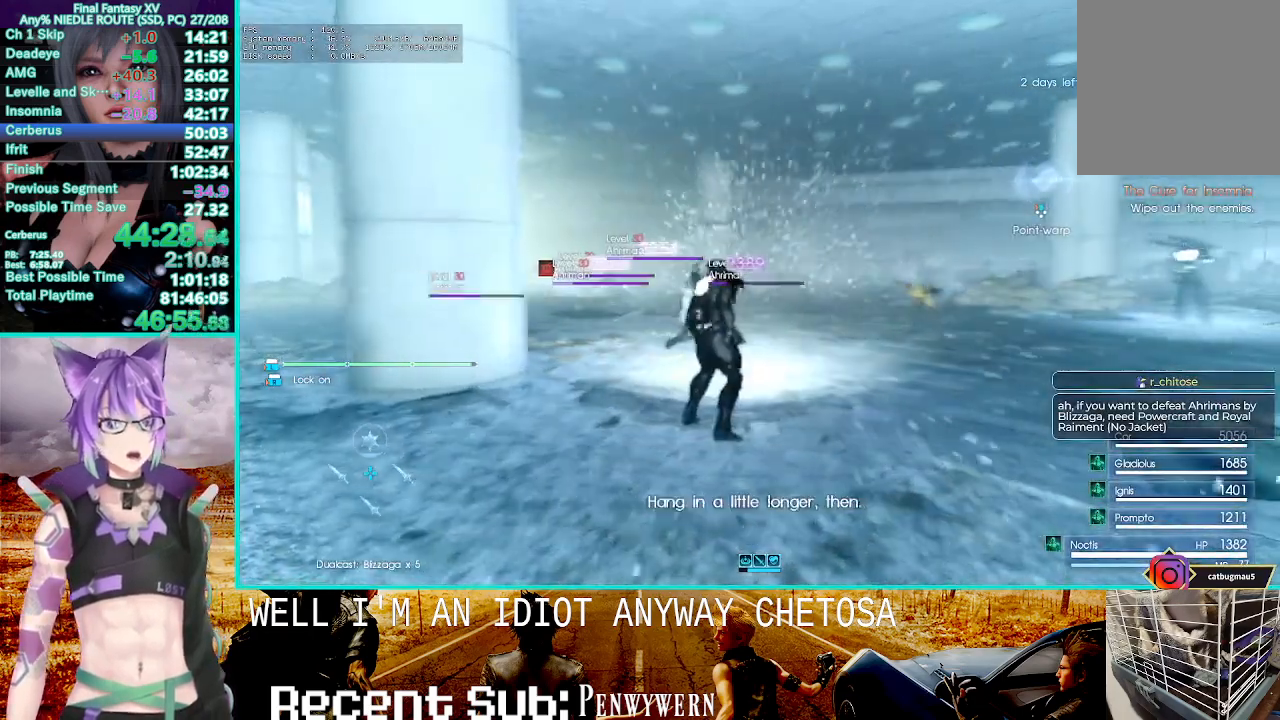
{"dt_ms": 1000, "buttons": ["TRIANGLE", "R1"], "left_stick": "center", "right_stick": "center"}